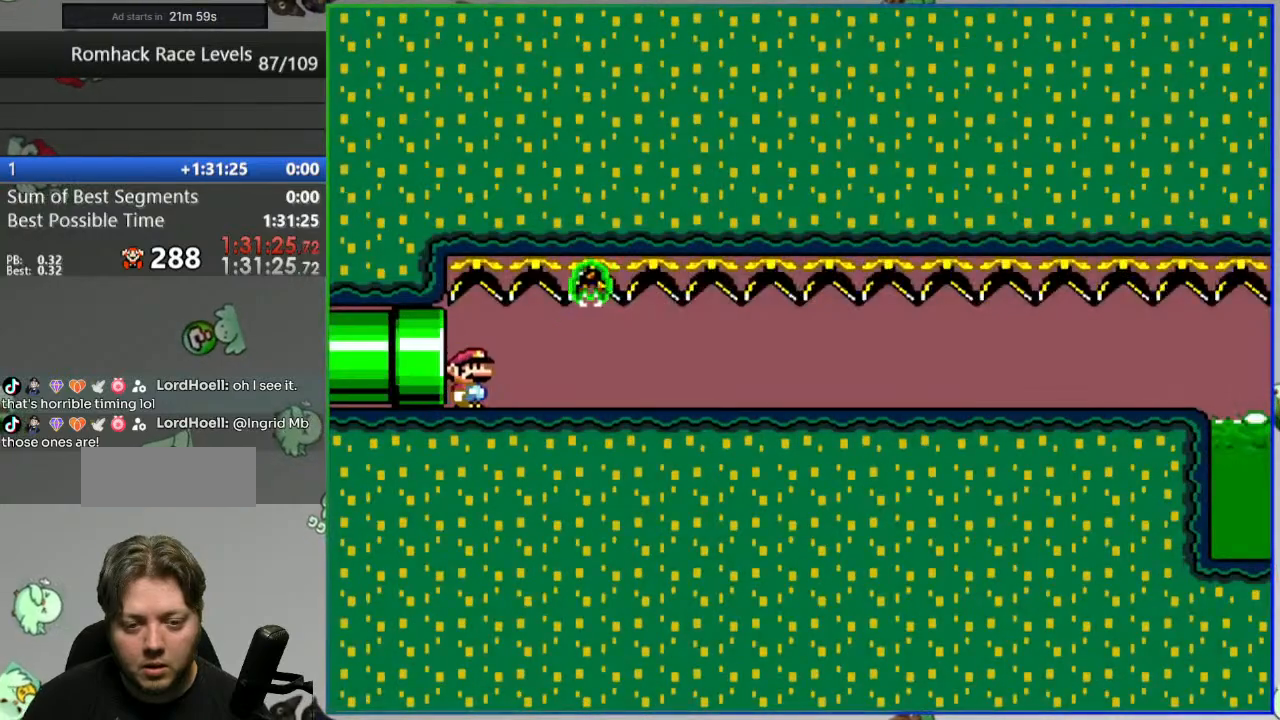
Gameplay with a controller (Nintendo layout); each line is a JSON object with the inputs held at the frame after it (dt_ms = milliseconds from this image to that frame). "events" lists button and stick changes between this image and that frame as [ms after this image, input, new state], when the widget could be followed in between. Not read: DPAD_LEFT DPAD_RIGHT L3 R3 START.
{"dt_ms": 500, "buttons": ["Y"], "events": []}
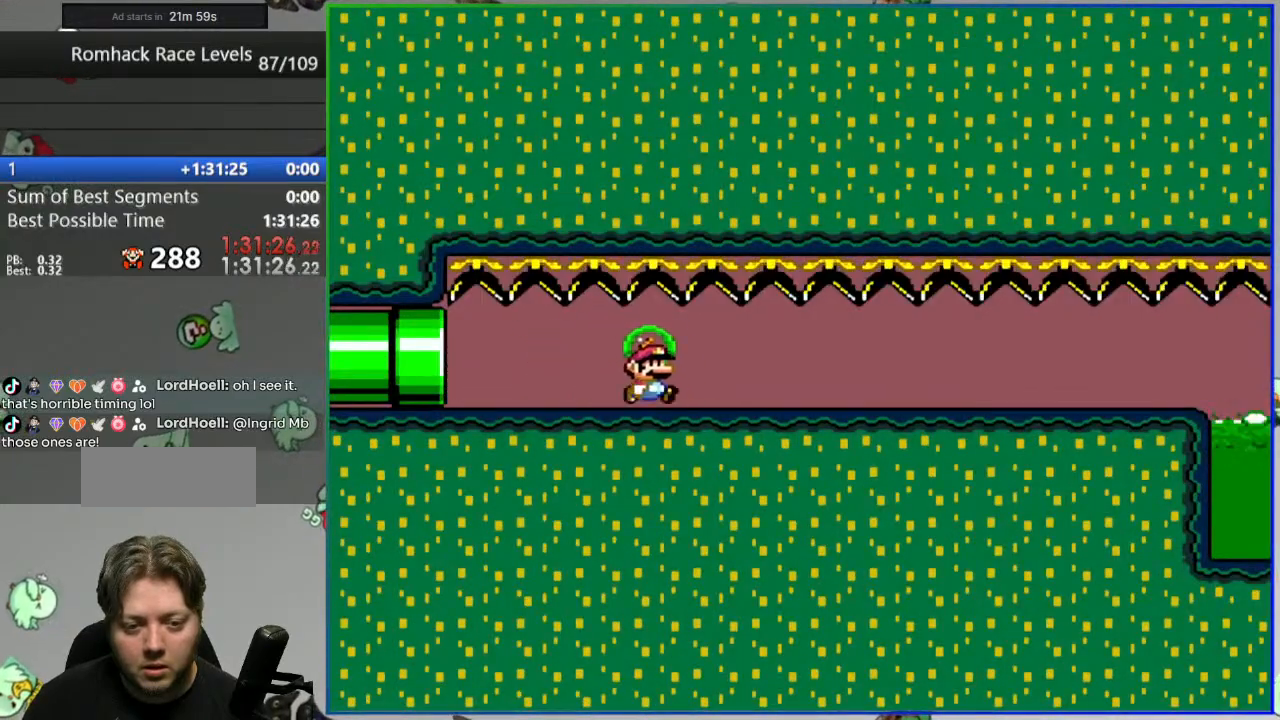
{"dt_ms": 500, "buttons": ["Y"], "events": []}
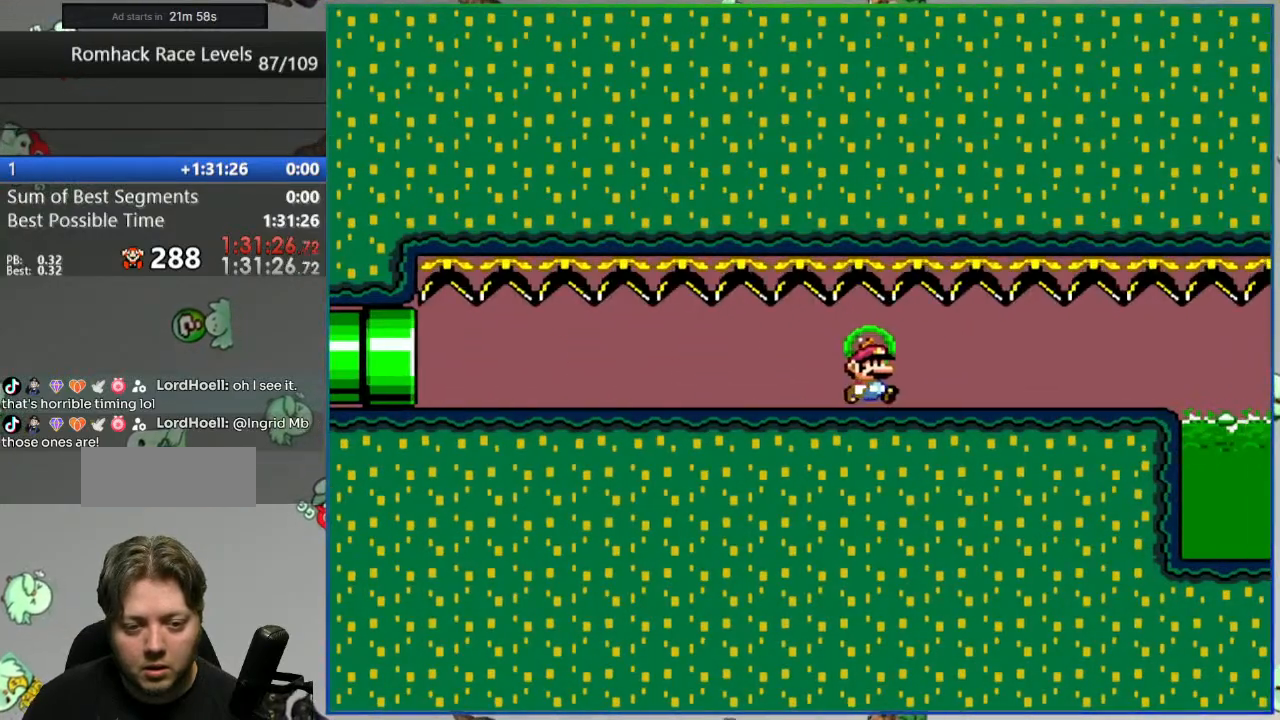
{"dt_ms": 1000, "buttons": ["A", "Y"]}
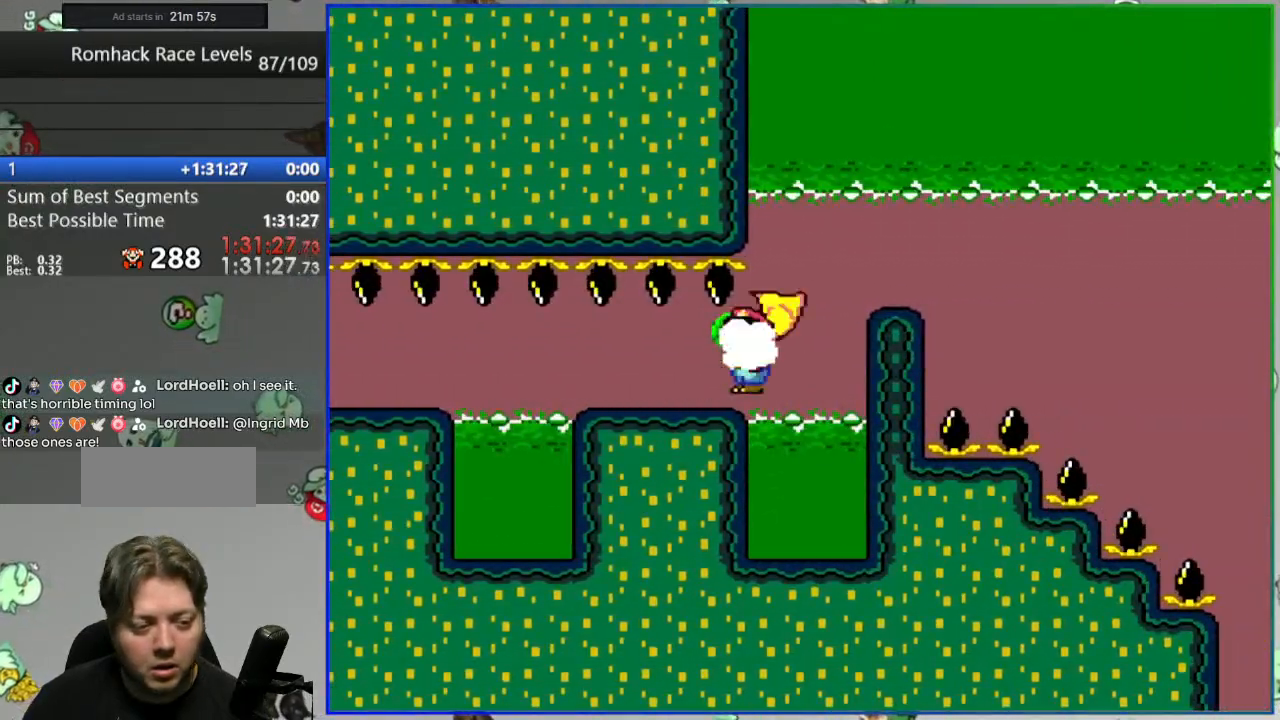
{"dt_ms": 1000, "buttons": ["B", "Y"]}
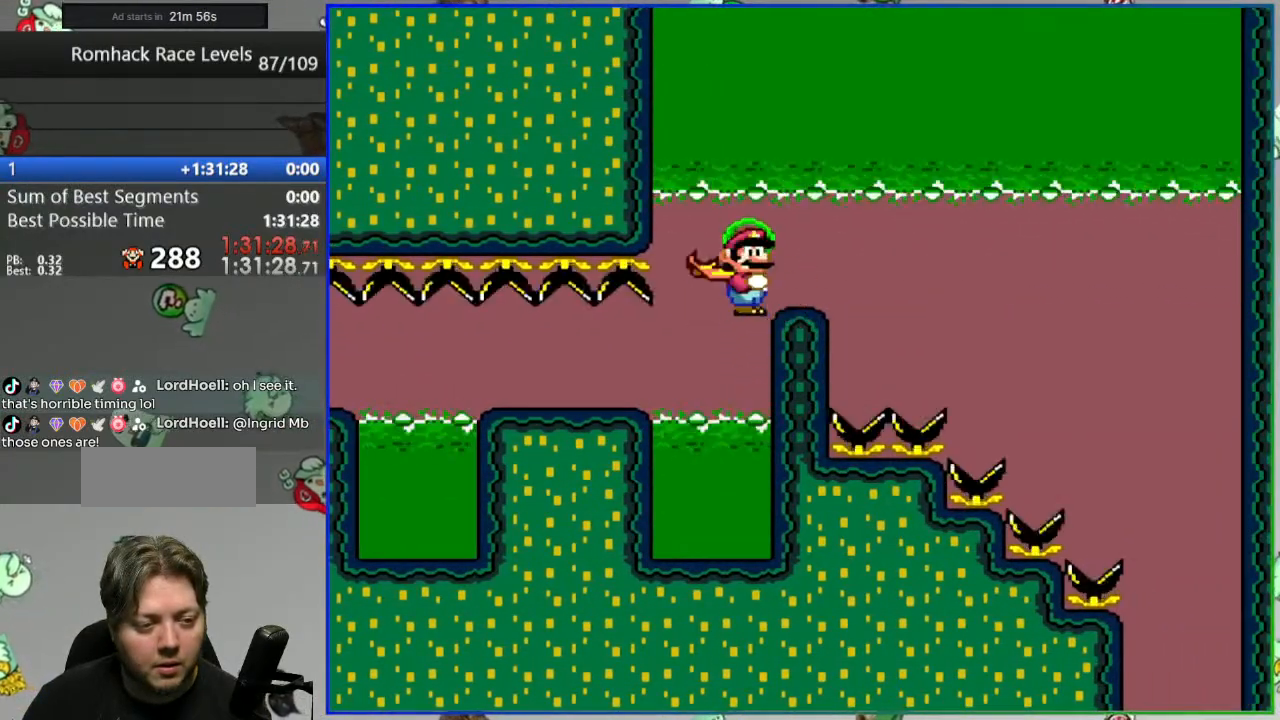
{"dt_ms": 500, "buttons": ["B", "Y"], "events": []}
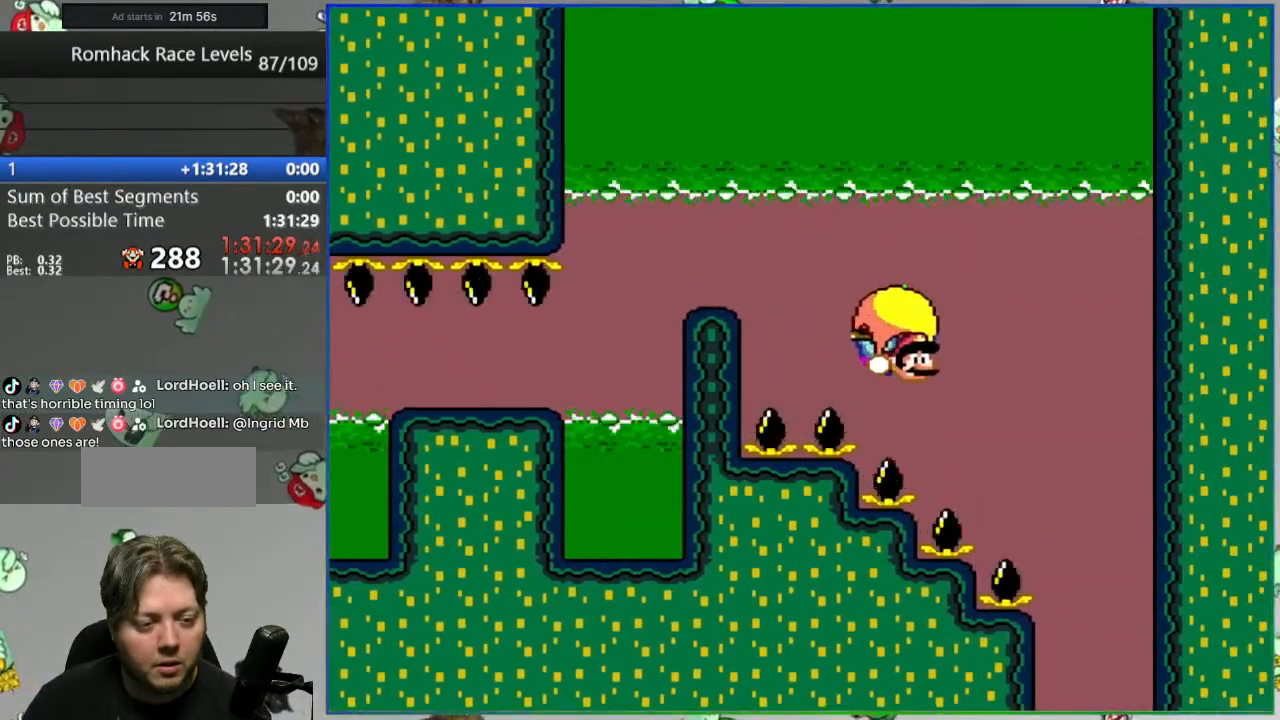
{"dt_ms": 500, "buttons": ["B", "Y"], "events": [[100, "X", "down"], [217, "X", "up"]]}
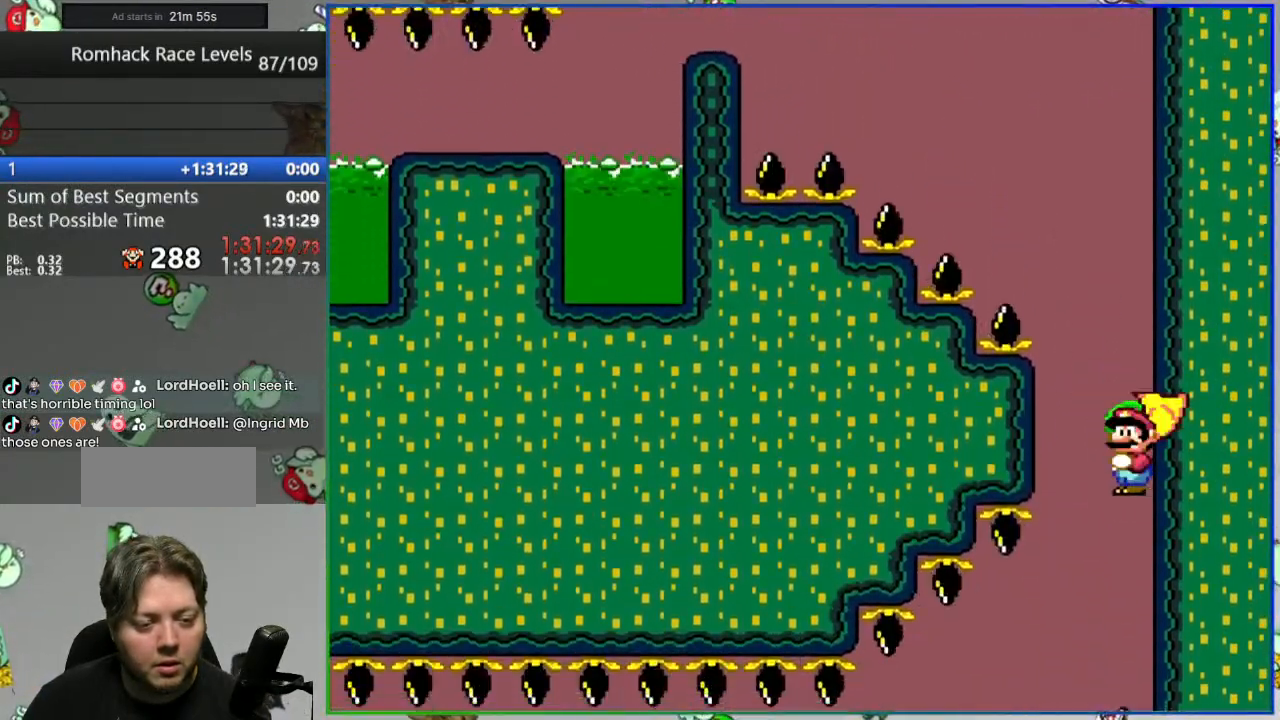
{"dt_ms": 500, "buttons": ["B", "Y"], "events": []}
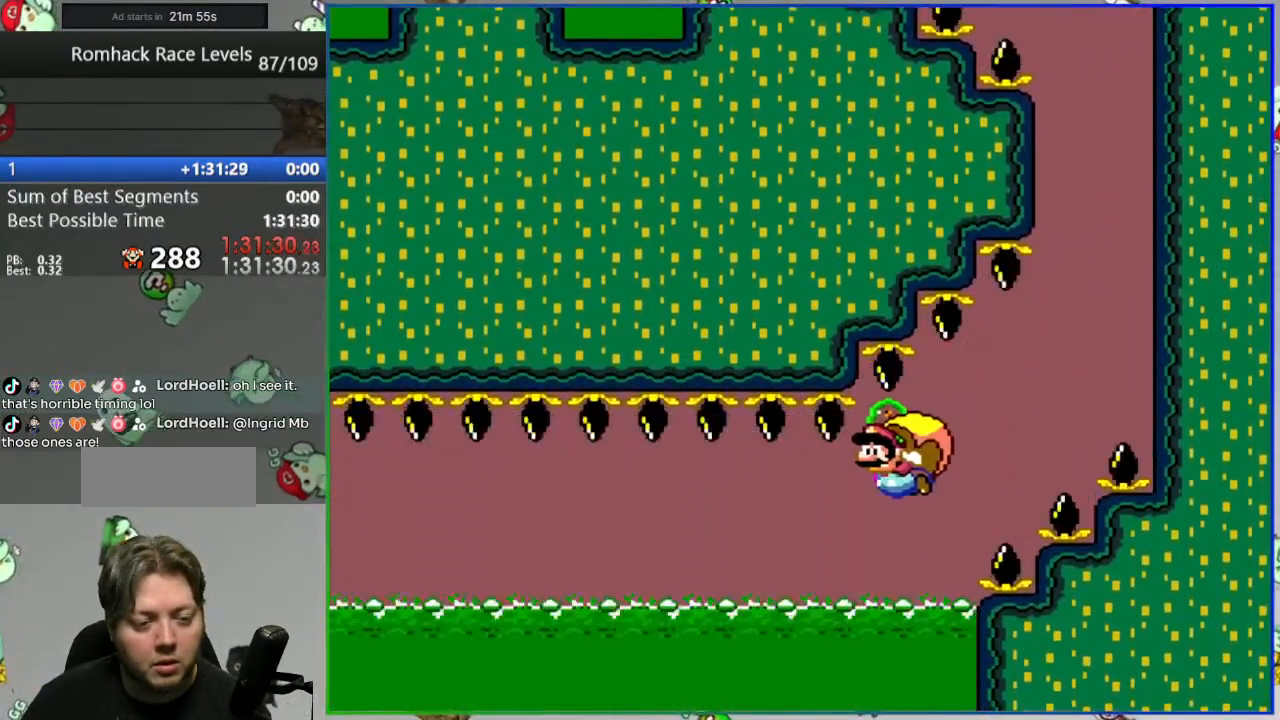
{"dt_ms": 500, "buttons": [], "events": [[250, "B", "up"], [267, "Y", "up"]]}
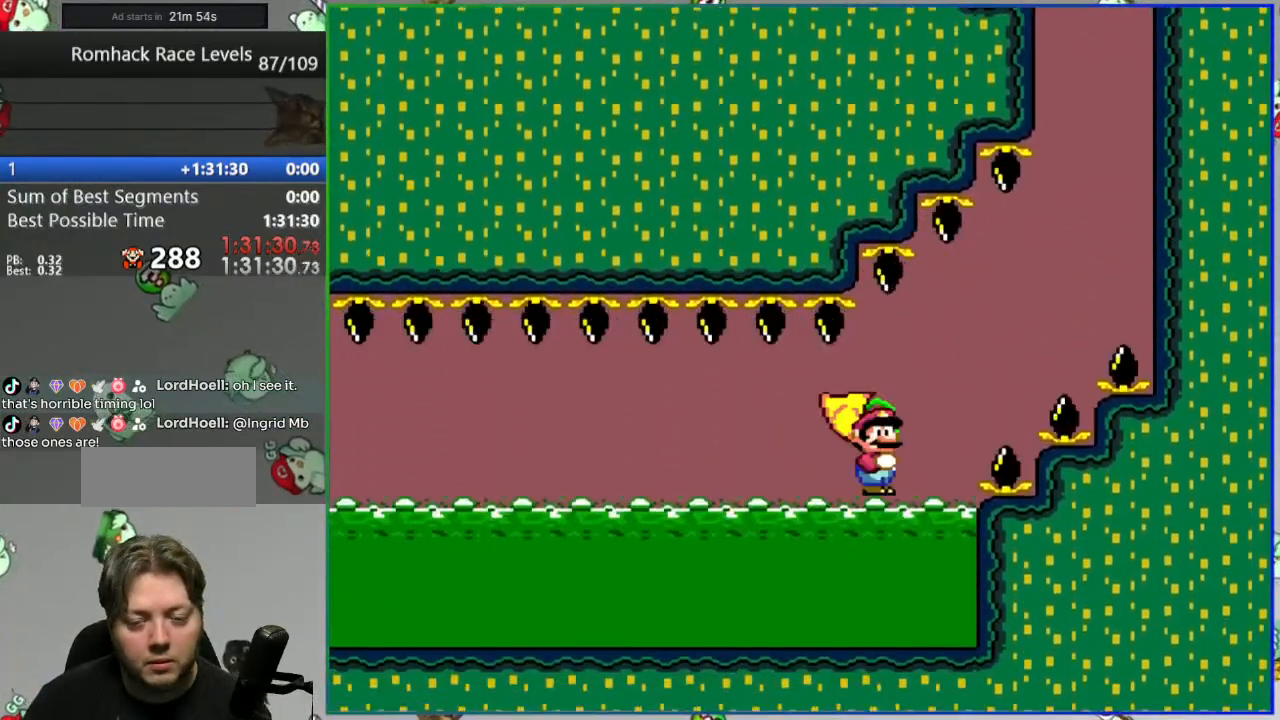
{"dt_ms": 500, "buttons": [], "events": [[117, "A", "down"], [200, "A", "up"], [283, "A", "down"], [367, "A", "up"]]}
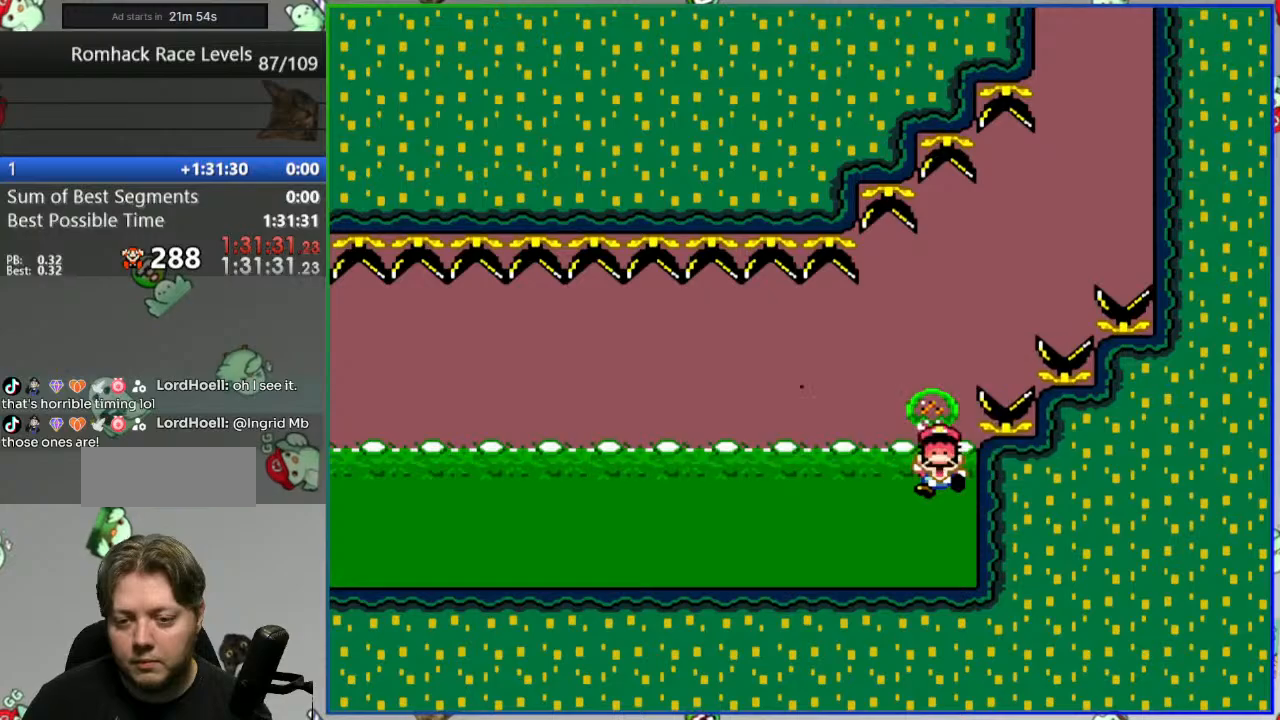
{"dt_ms": 500, "buttons": ["Y"], "events": [[33, "Y", "down"]]}
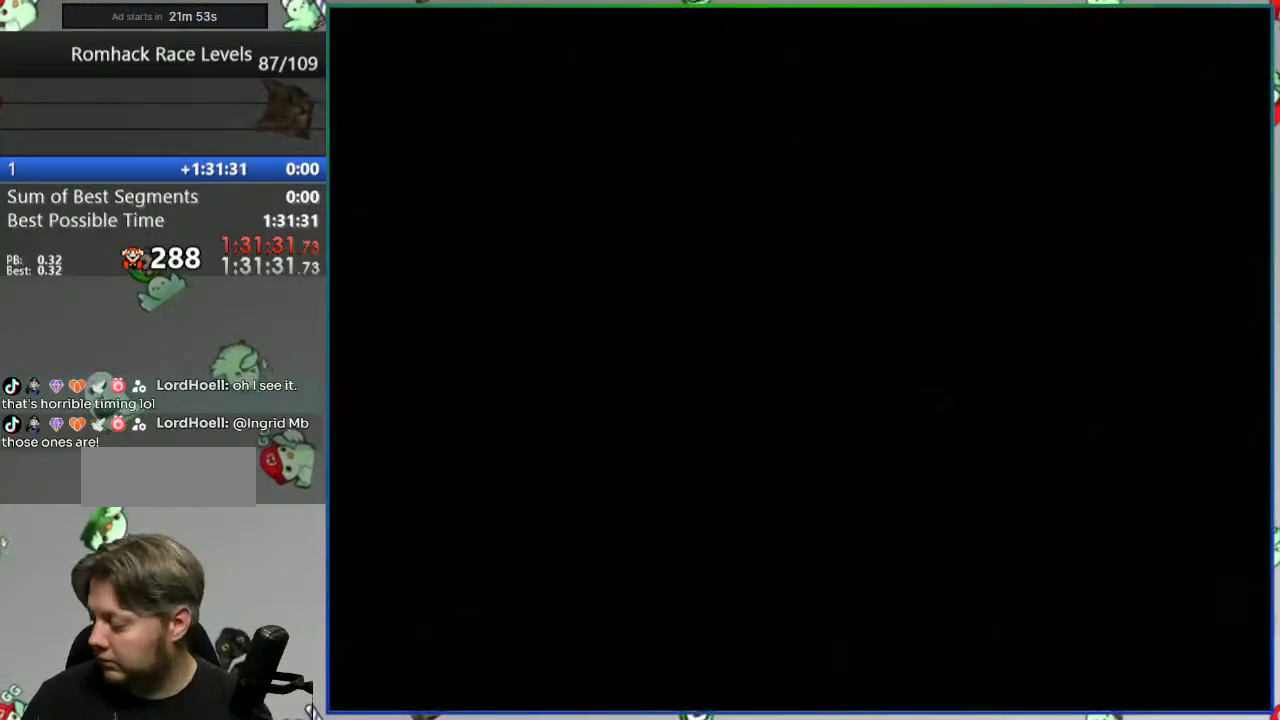
{"dt_ms": 500, "buttons": ["Y"], "events": []}
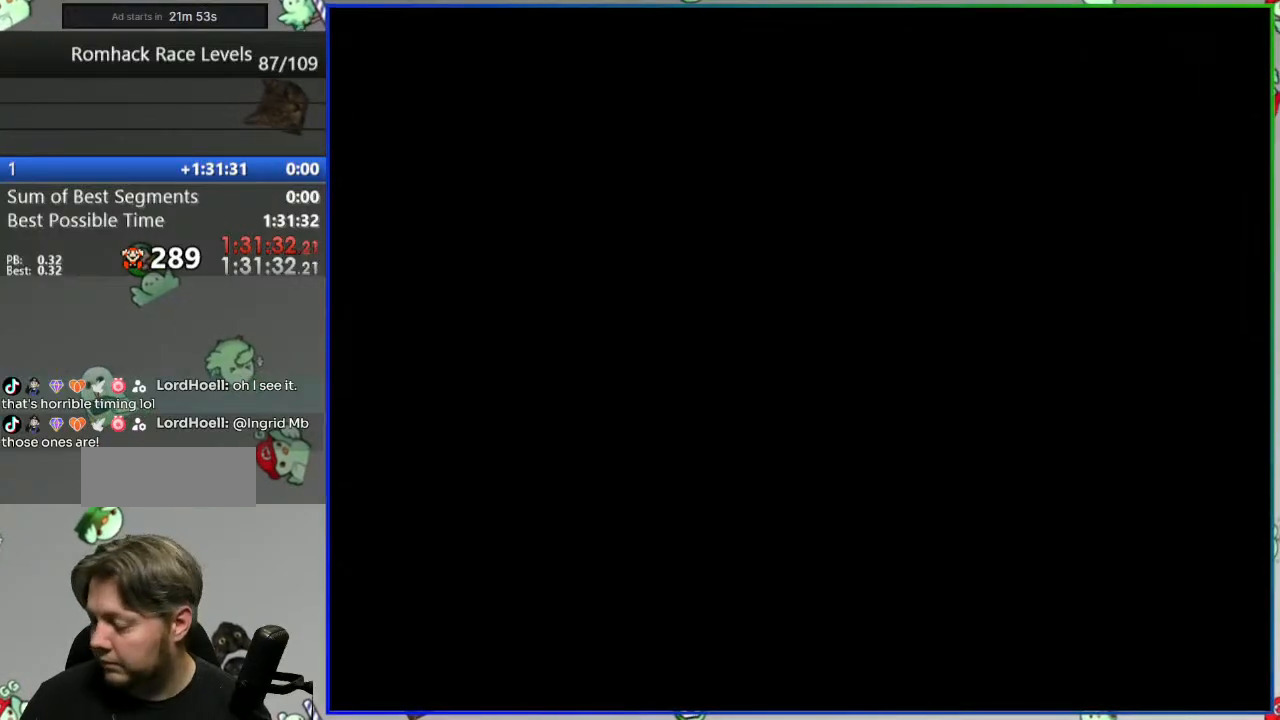
{"dt_ms": 500, "buttons": ["Y"], "events": []}
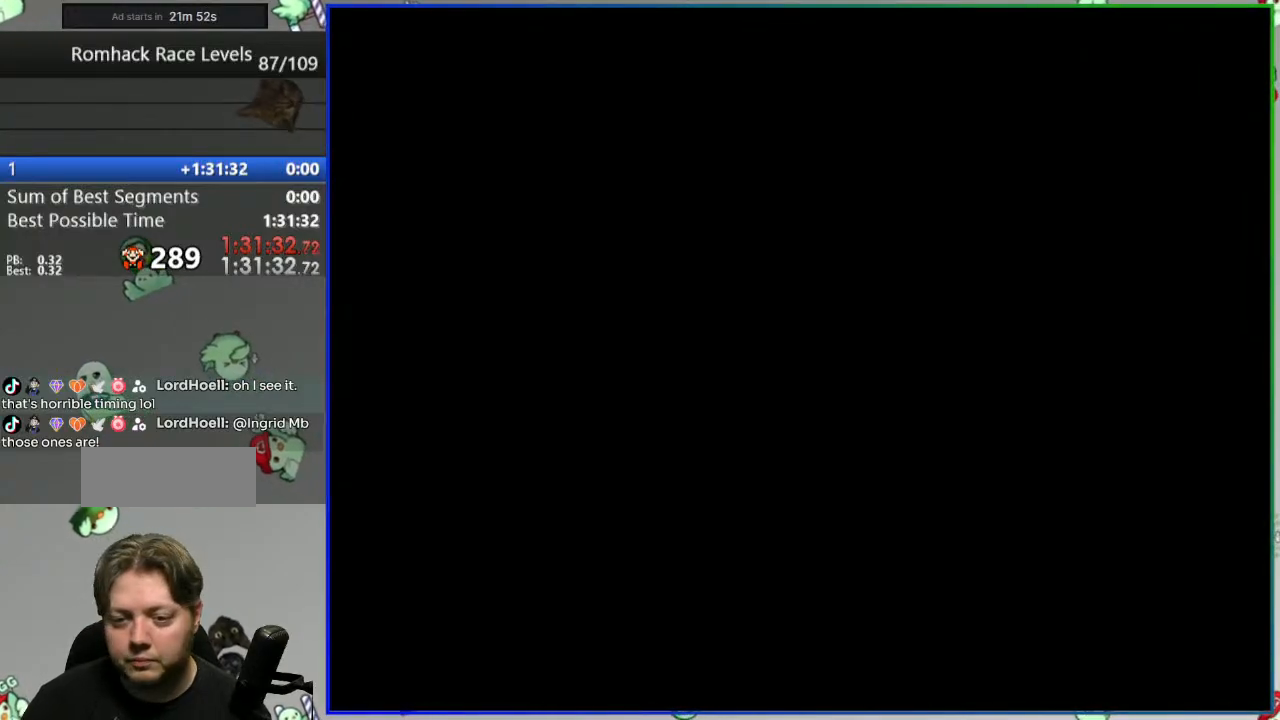
{"dt_ms": 500, "buttons": ["Y"], "events": []}
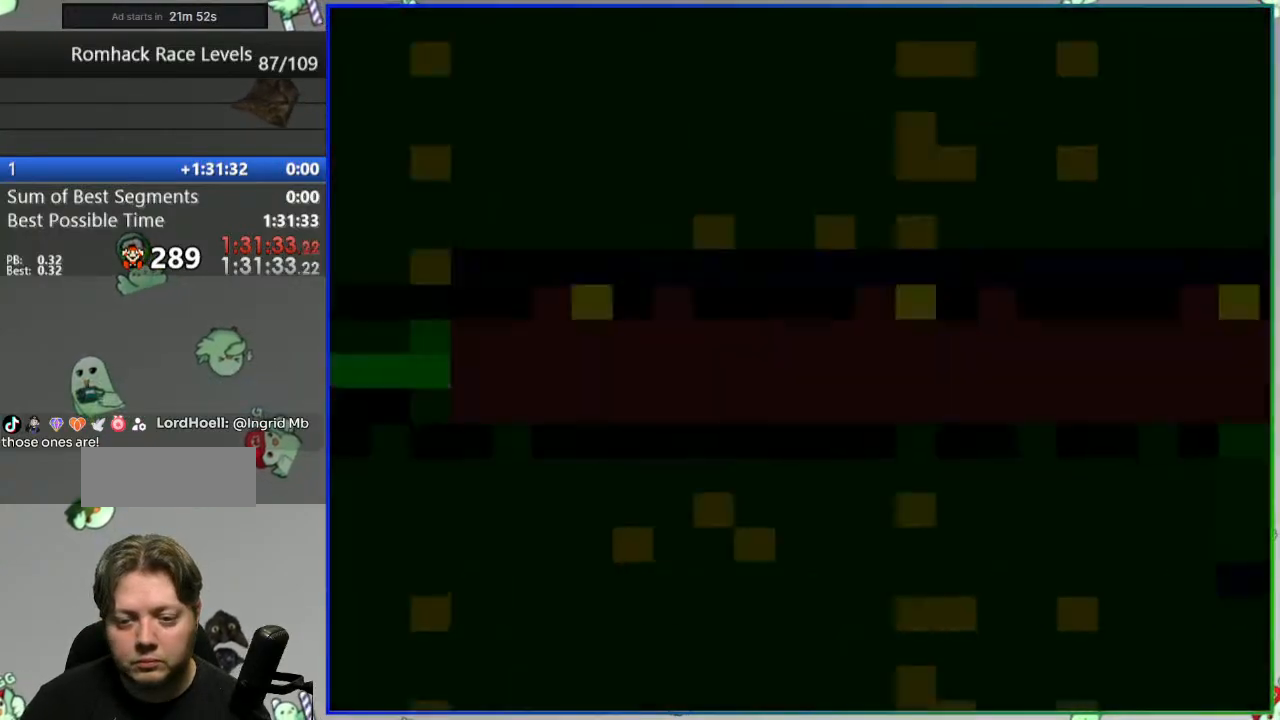
{"dt_ms": 500, "buttons": ["Y"], "events": []}
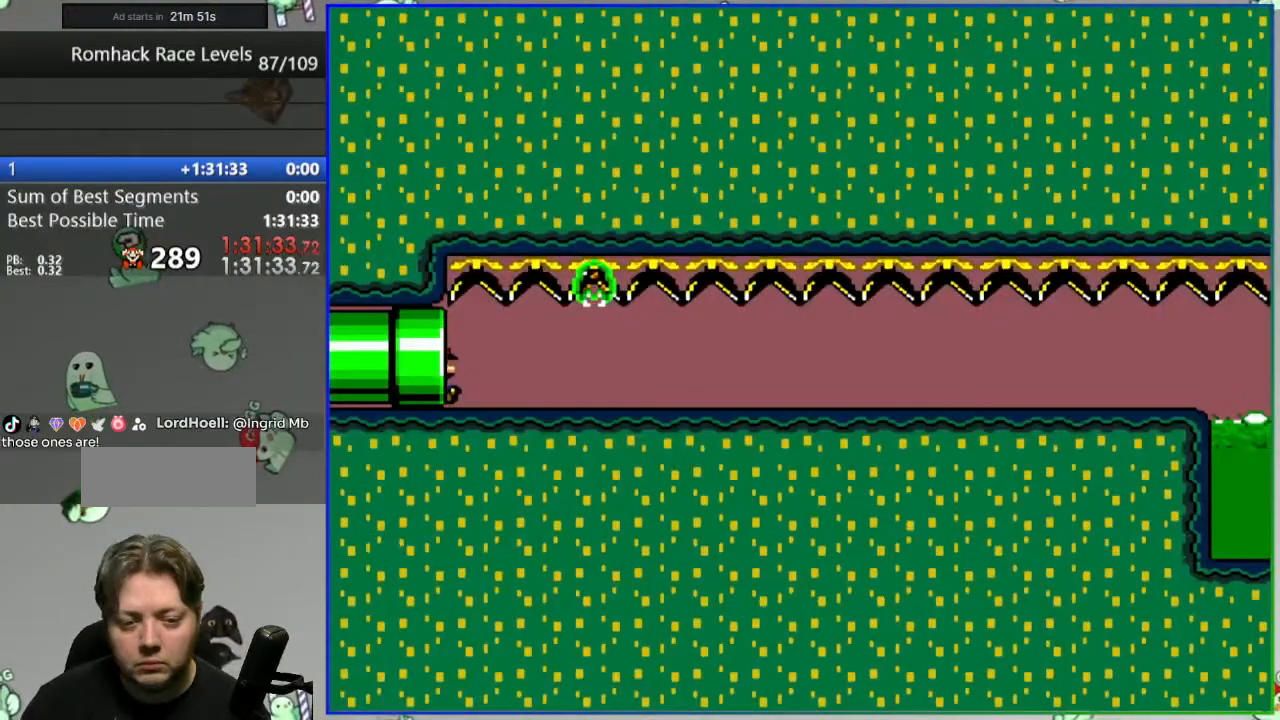
{"dt_ms": 500, "buttons": ["Y"], "events": []}
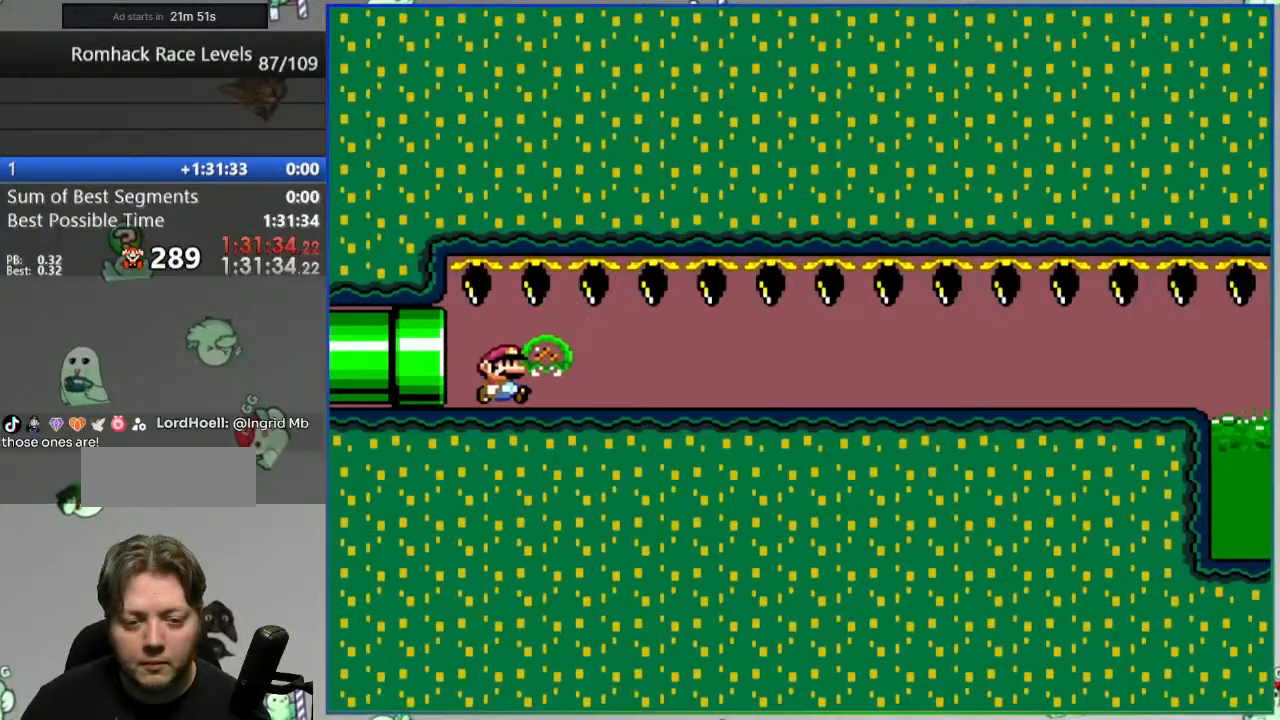
{"dt_ms": 500, "buttons": ["Y"], "events": []}
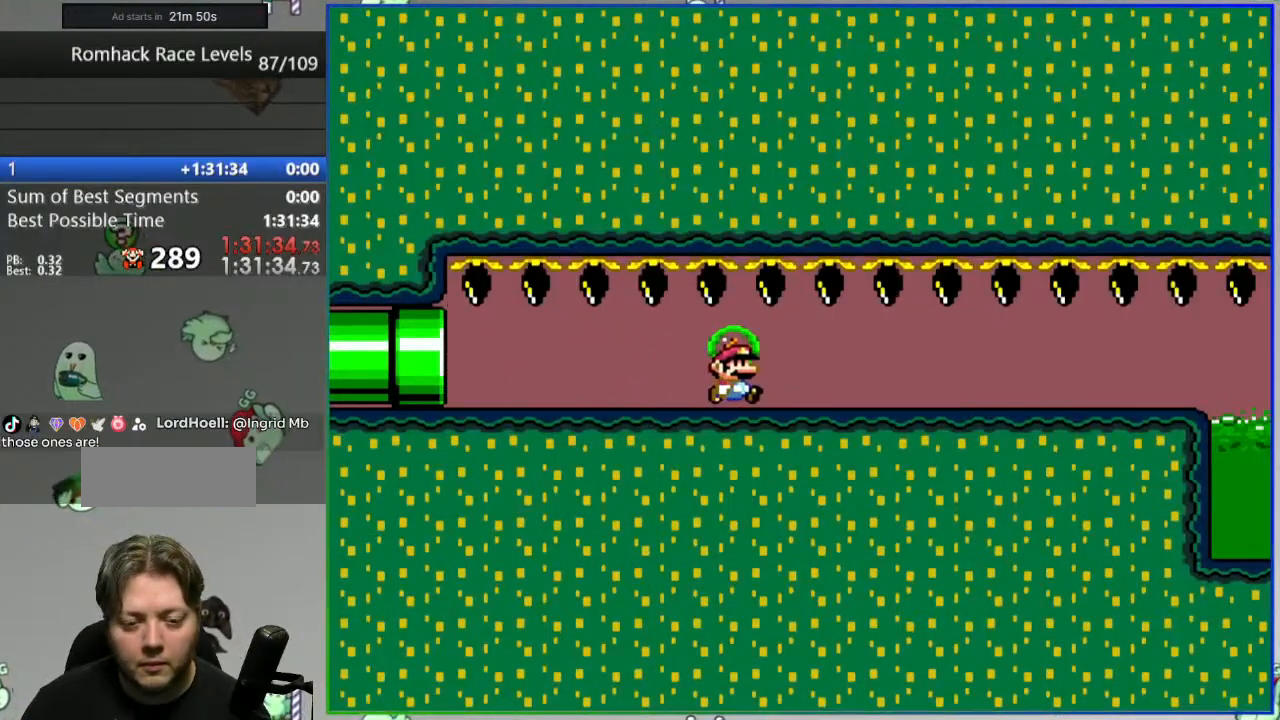
{"dt_ms": 500, "buttons": ["Y"], "events": []}
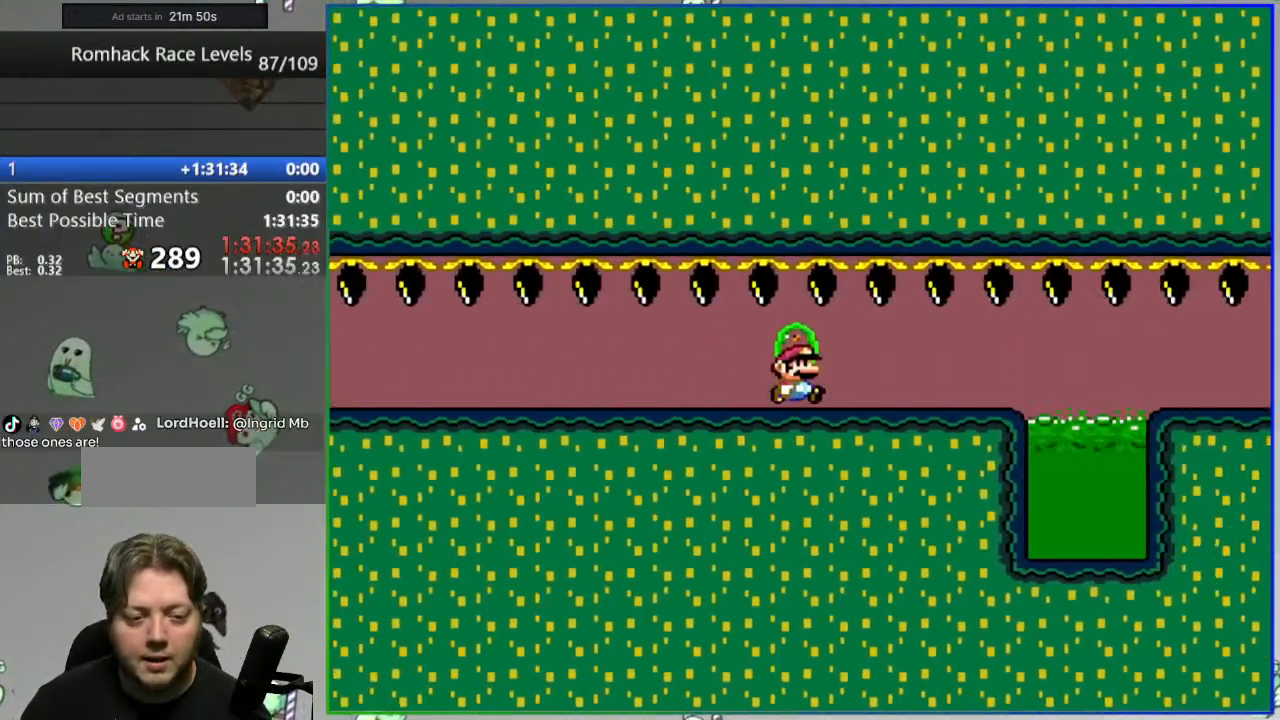
{"dt_ms": 500, "buttons": ["Y"], "events": [[167, "A", "down"], [383, "A", "up"]]}
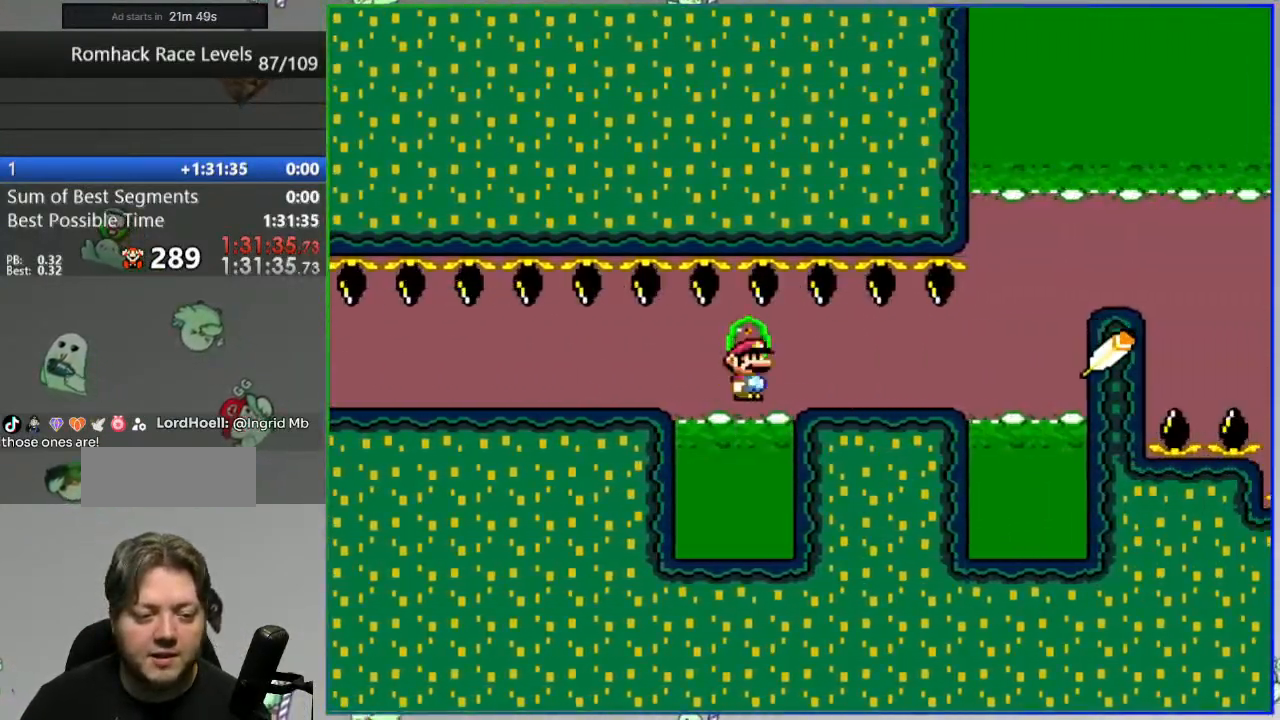
{"dt_ms": 500, "buttons": ["A", "Y"], "events": [[133, "A", "down"]]}
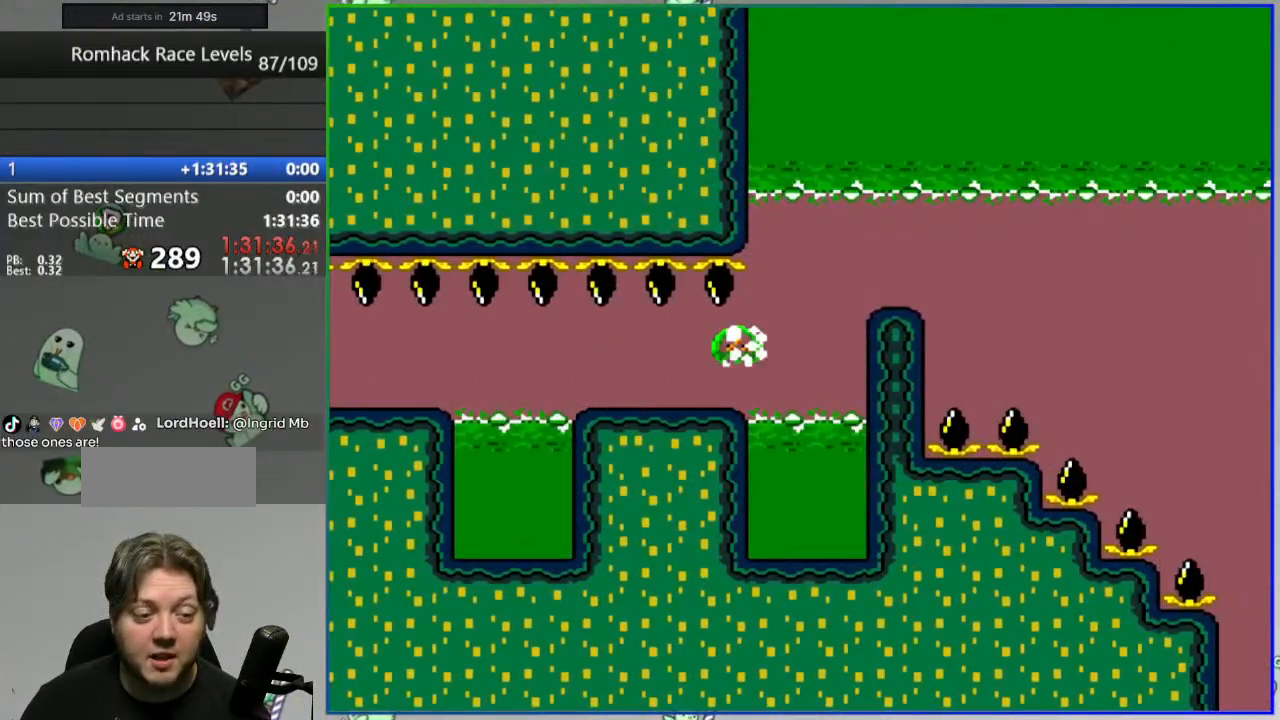
{"dt_ms": 500, "buttons": ["A", "Y"], "events": []}
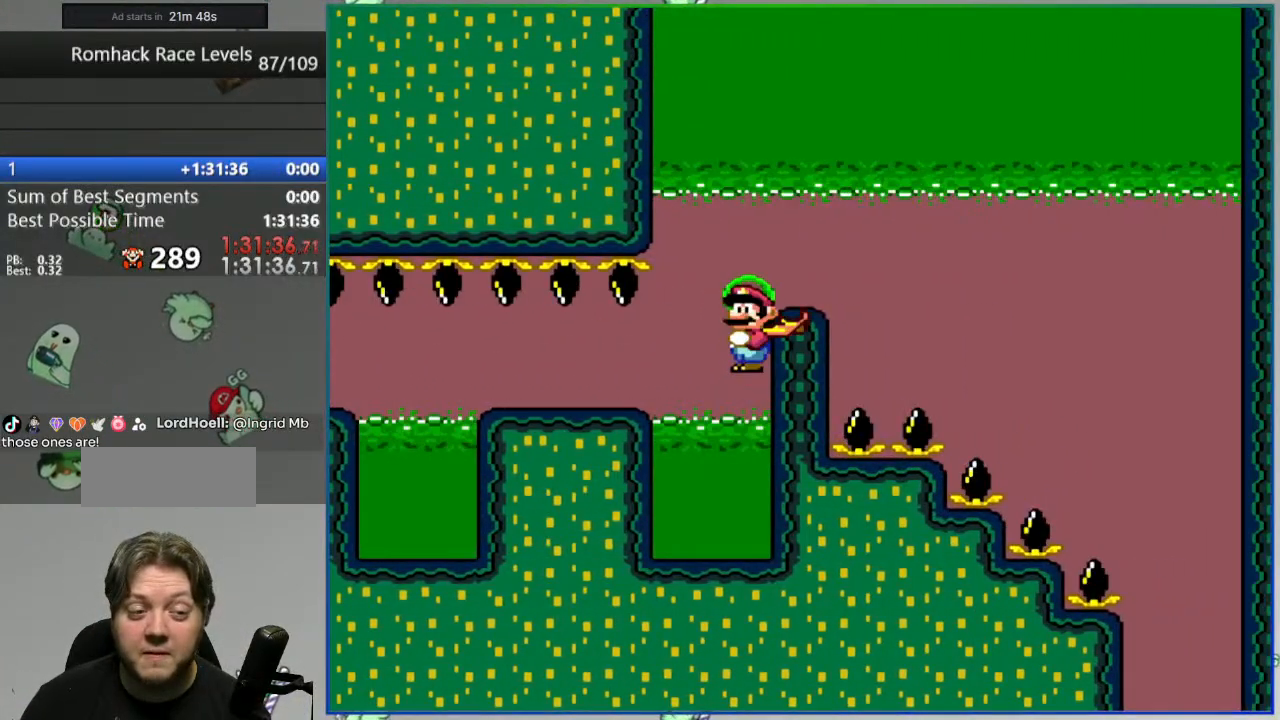
{"dt_ms": 500, "buttons": ["B", "Y"], "events": [[267, "A", "up"], [267, "B", "down"]]}
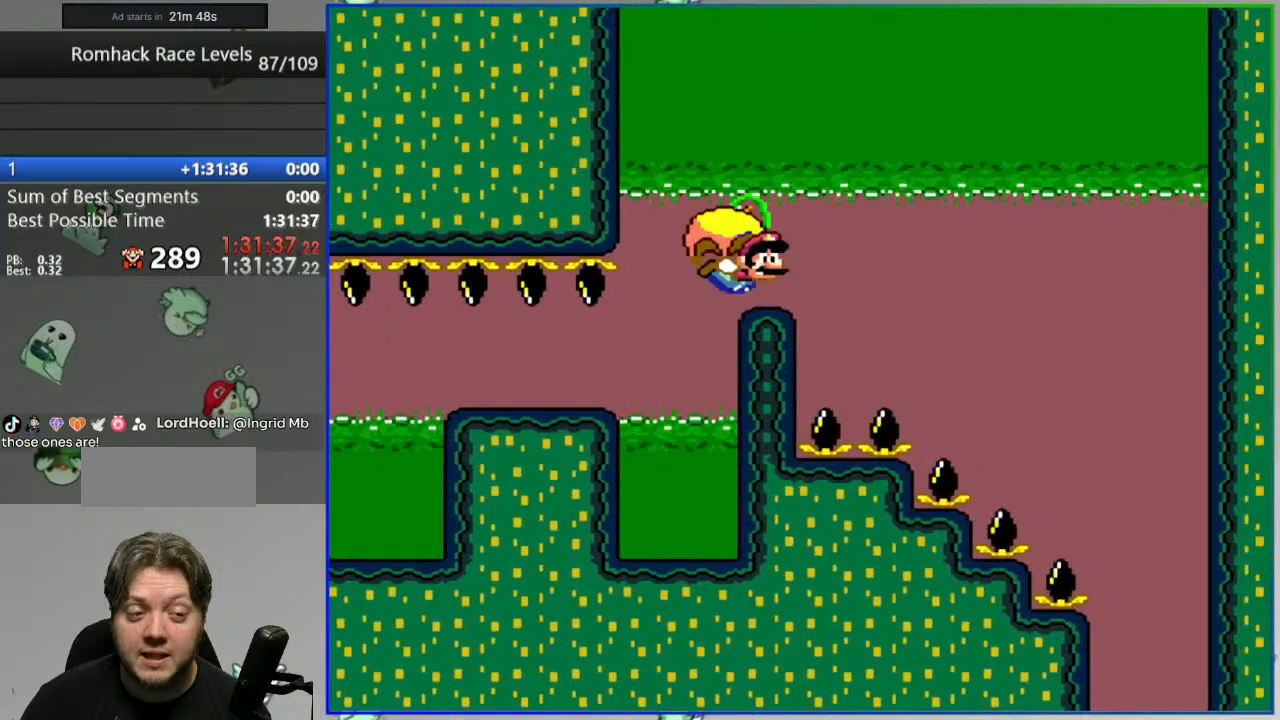
{"dt_ms": 500, "buttons": ["B", "X", "Y"], "events": [[383, "X", "down"]]}
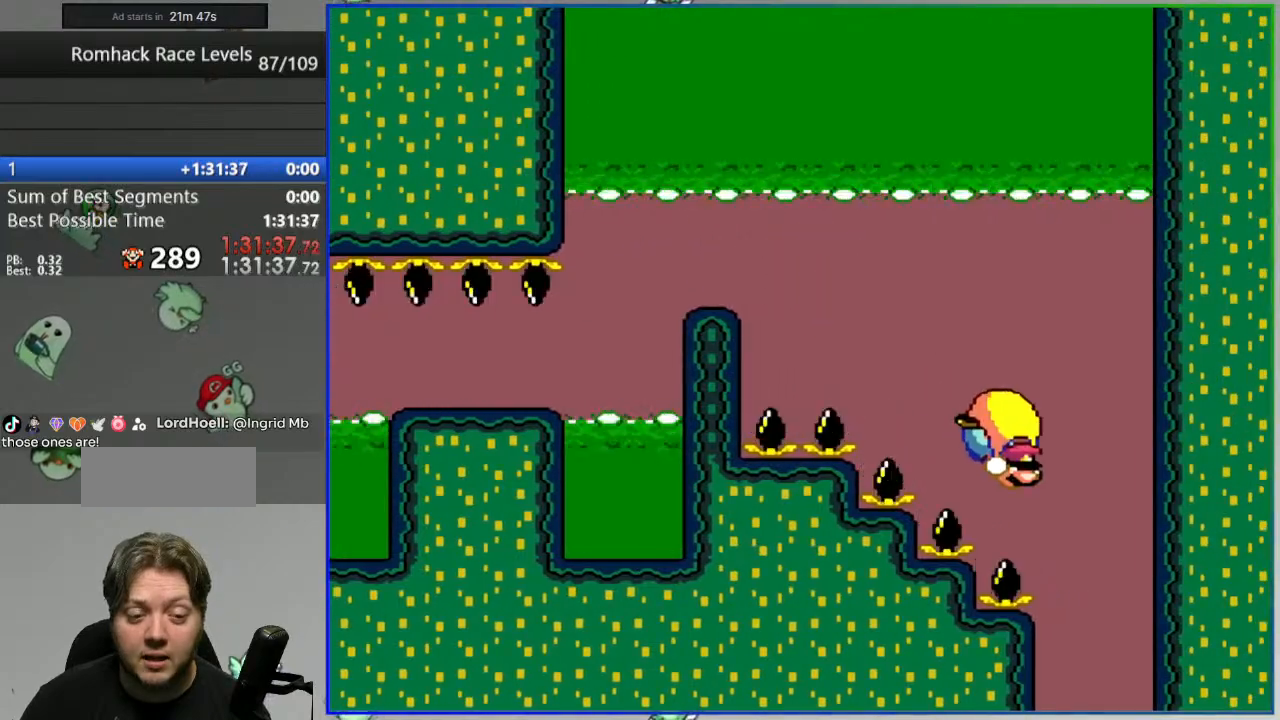
{"dt_ms": 500, "buttons": ["B", "Y"], "events": [[17, "X", "up"]]}
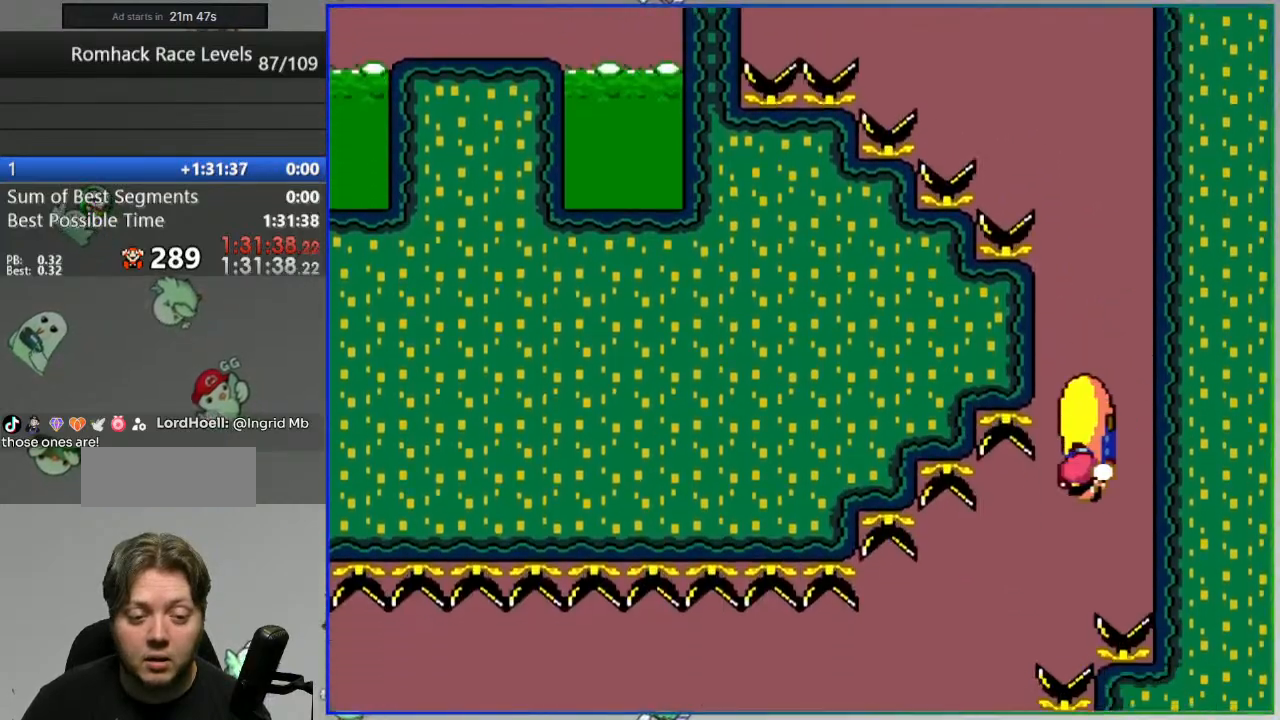
{"dt_ms": 500, "buttons": ["B", "Y"], "events": [[267, "B", "up"], [367, "B", "down"]]}
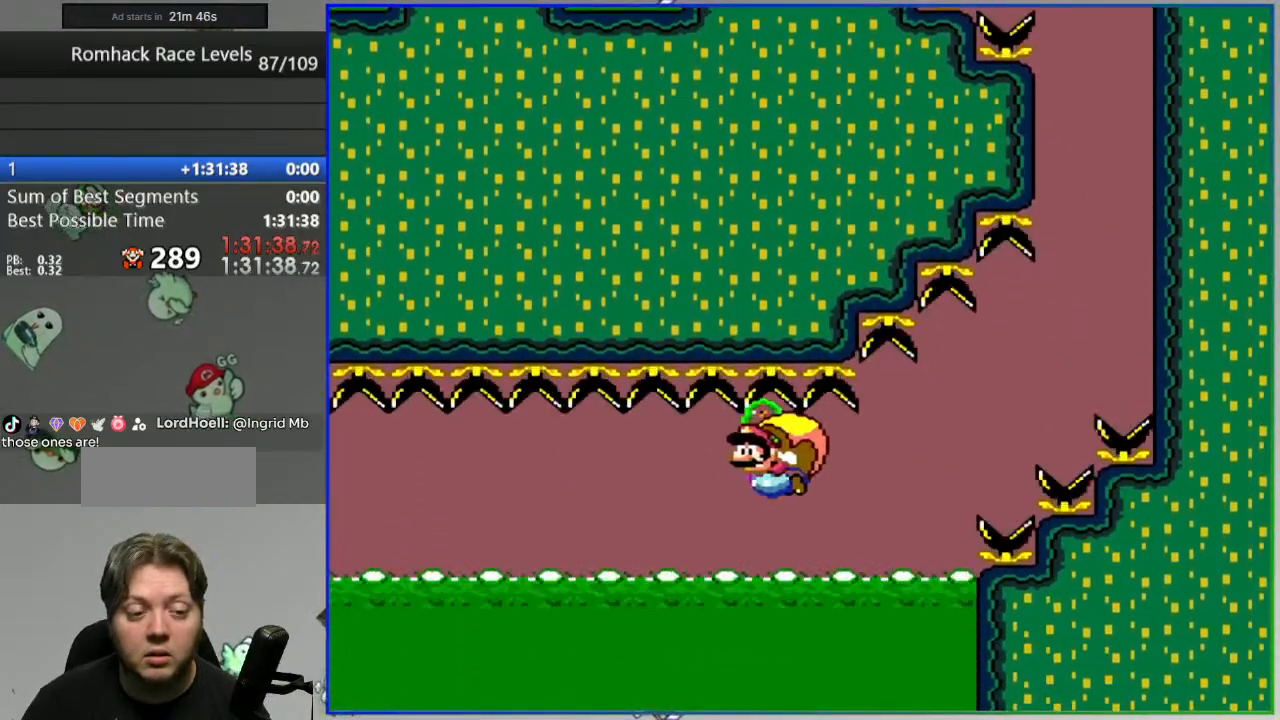
{"dt_ms": 500, "buttons": ["B", "Y"], "events": [[33, "B", "up"], [100, "B", "down"], [183, "B", "up"], [283, "B", "down"], [400, "B", "up"], [483, "B", "down"]]}
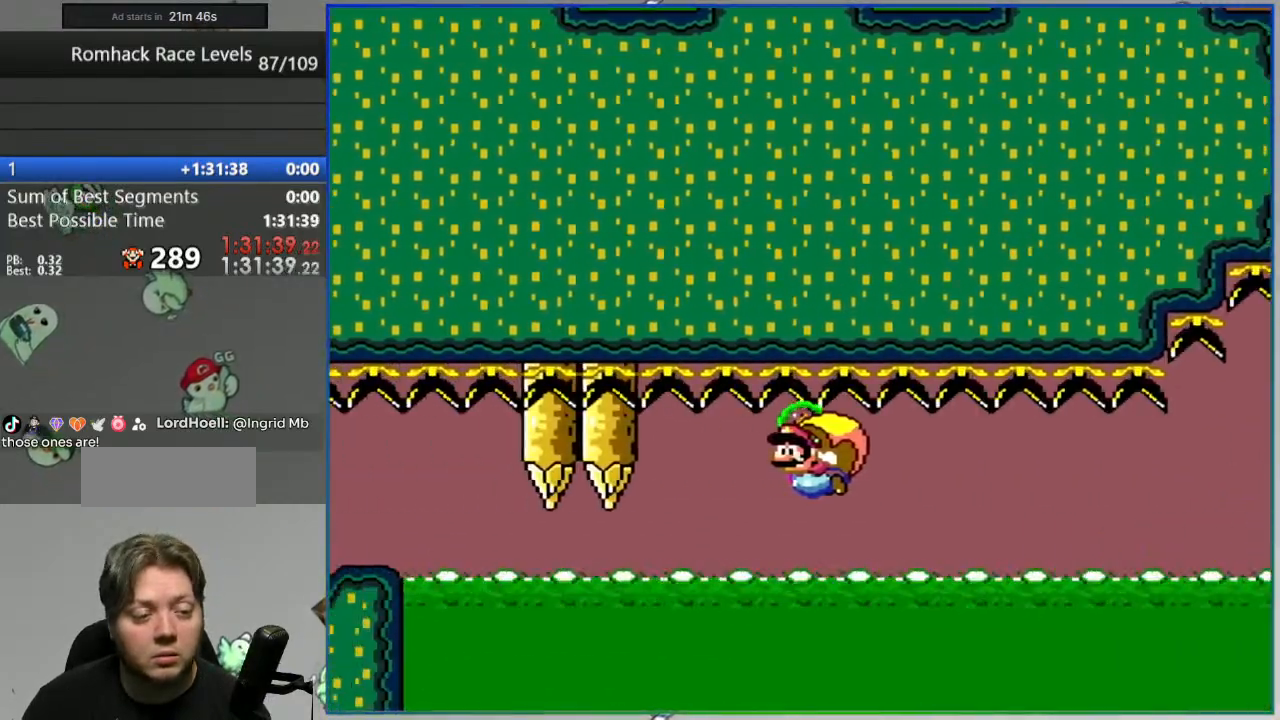
{"dt_ms": 500, "buttons": ["B", "Y"], "events": [[67, "B", "up"], [133, "B", "down"]]}
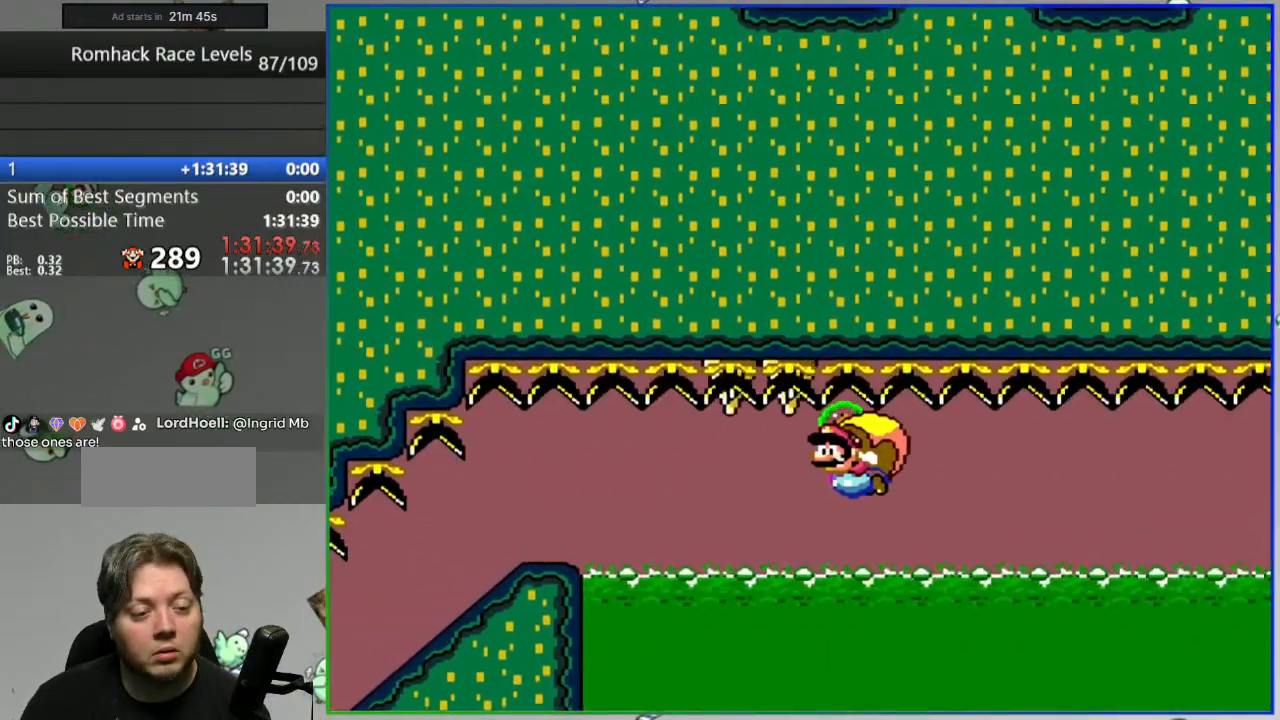
{"dt_ms": 500, "buttons": [], "events": [[350, "B", "up"], [350, "Y", "up"]]}
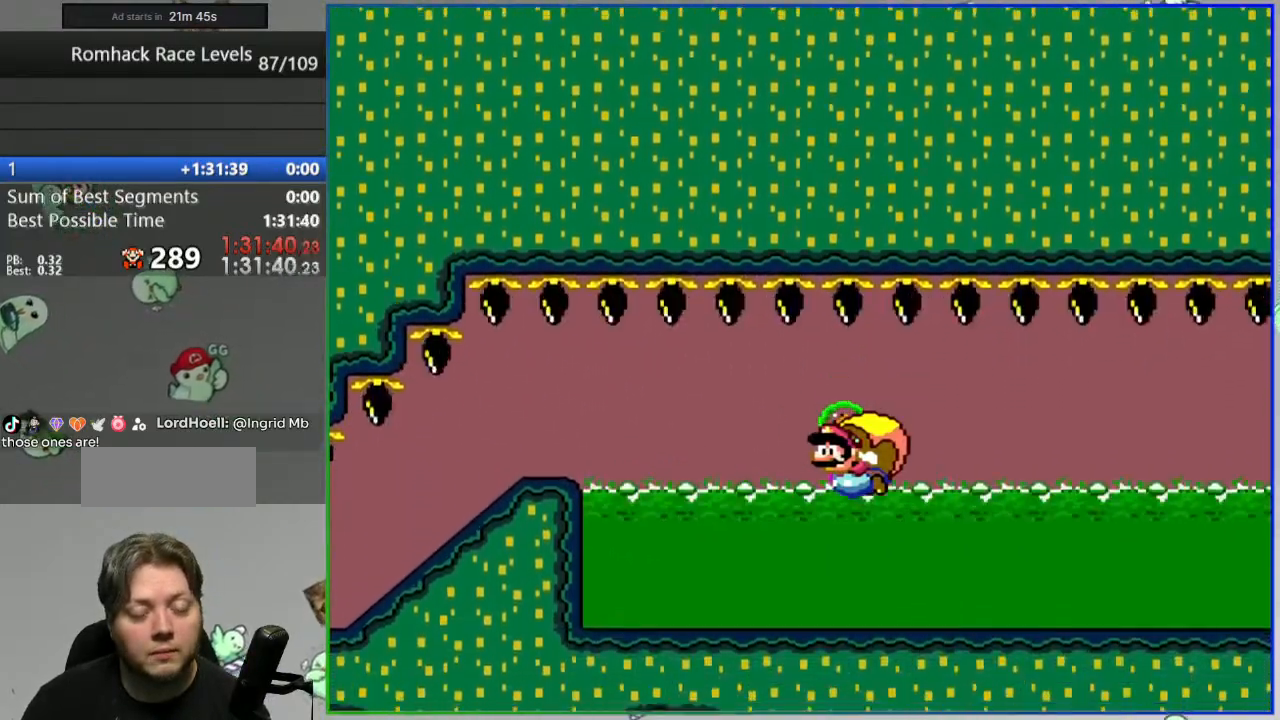
{"dt_ms": 500, "buttons": ["Y"], "events": [[100, "A", "down"], [167, "A", "up"], [250, "A", "down"], [333, "A", "up"], [483, "Y", "down"]]}
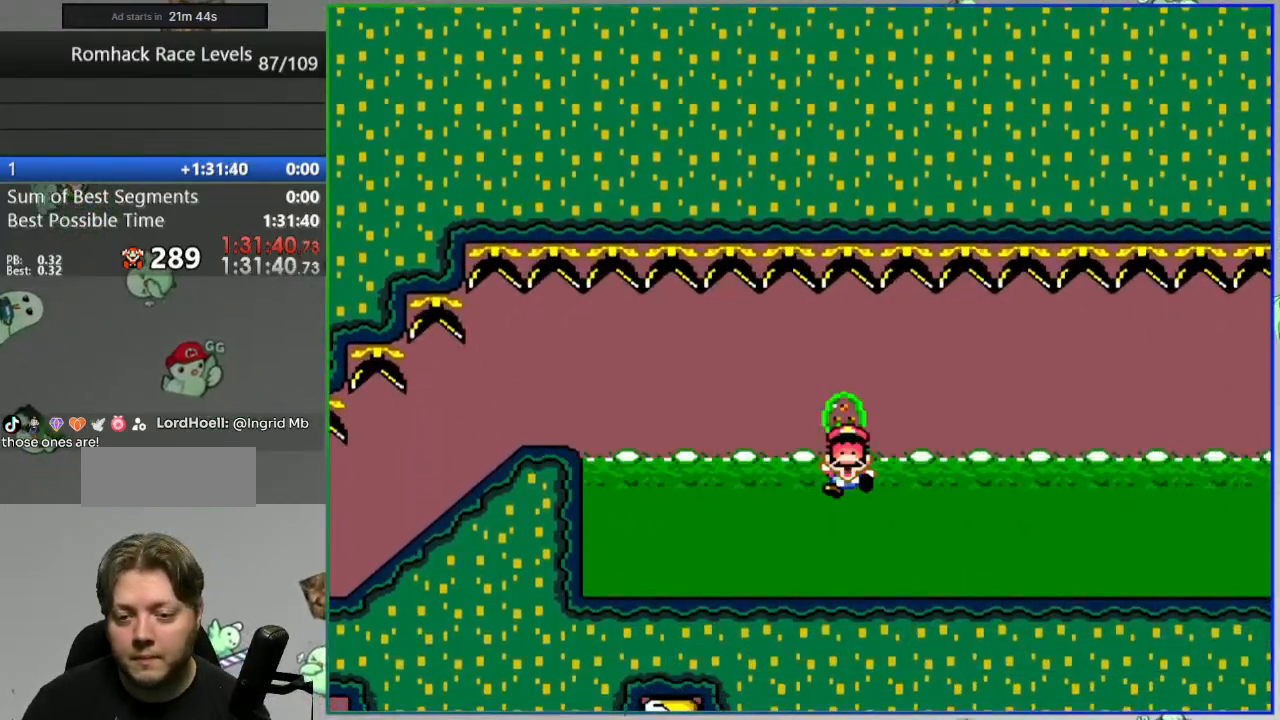
{"dt_ms": 500, "buttons": ["Y"], "events": []}
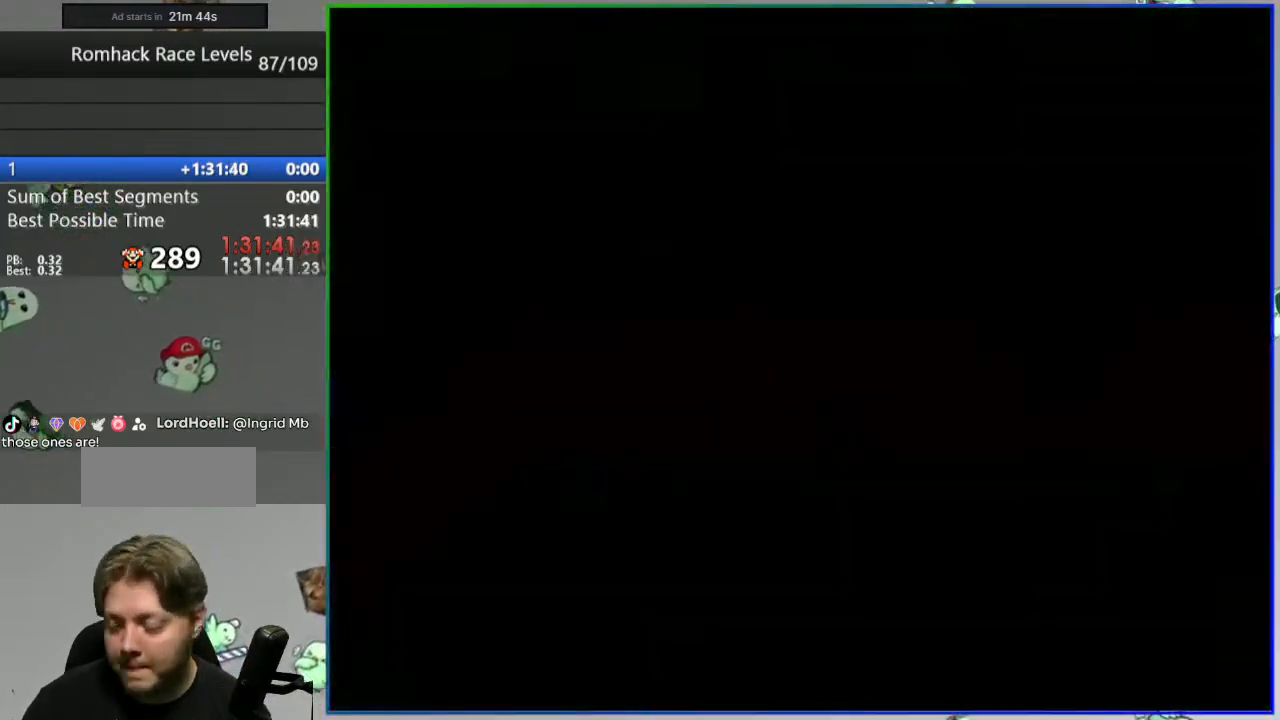
{"dt_ms": 500, "buttons": ["Y"], "events": []}
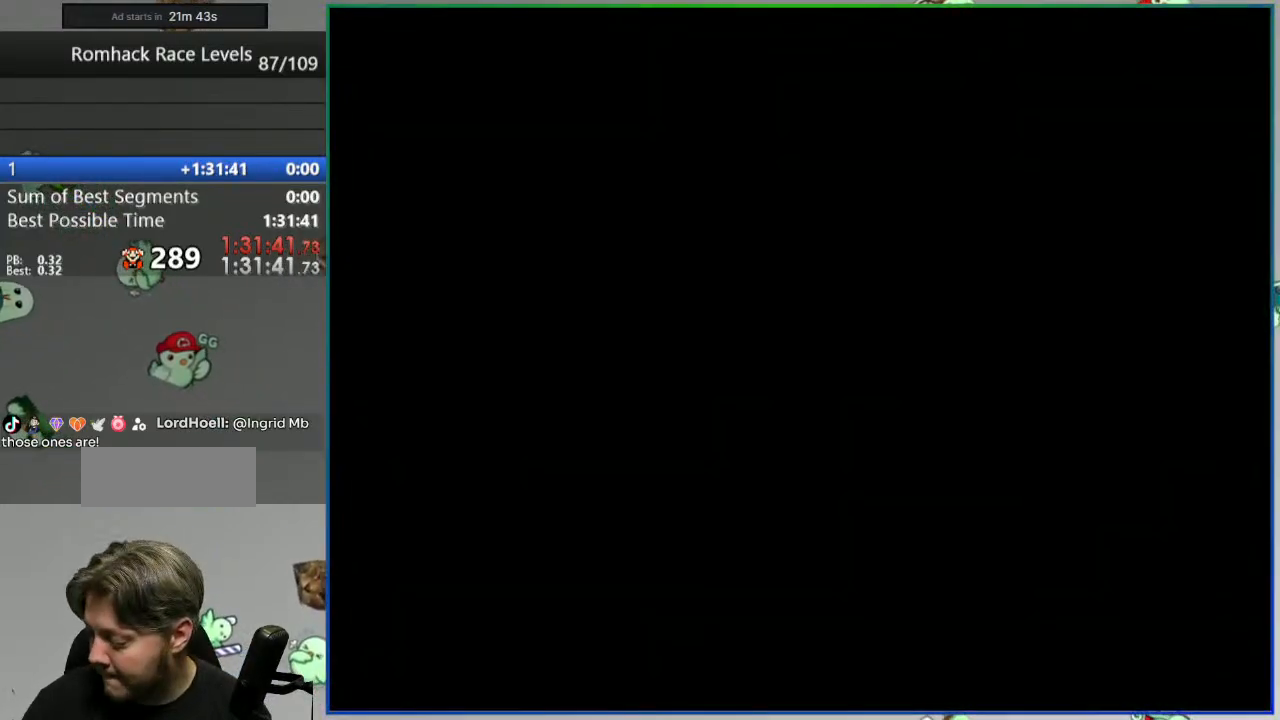
{"dt_ms": 500, "buttons": ["Y"], "events": []}